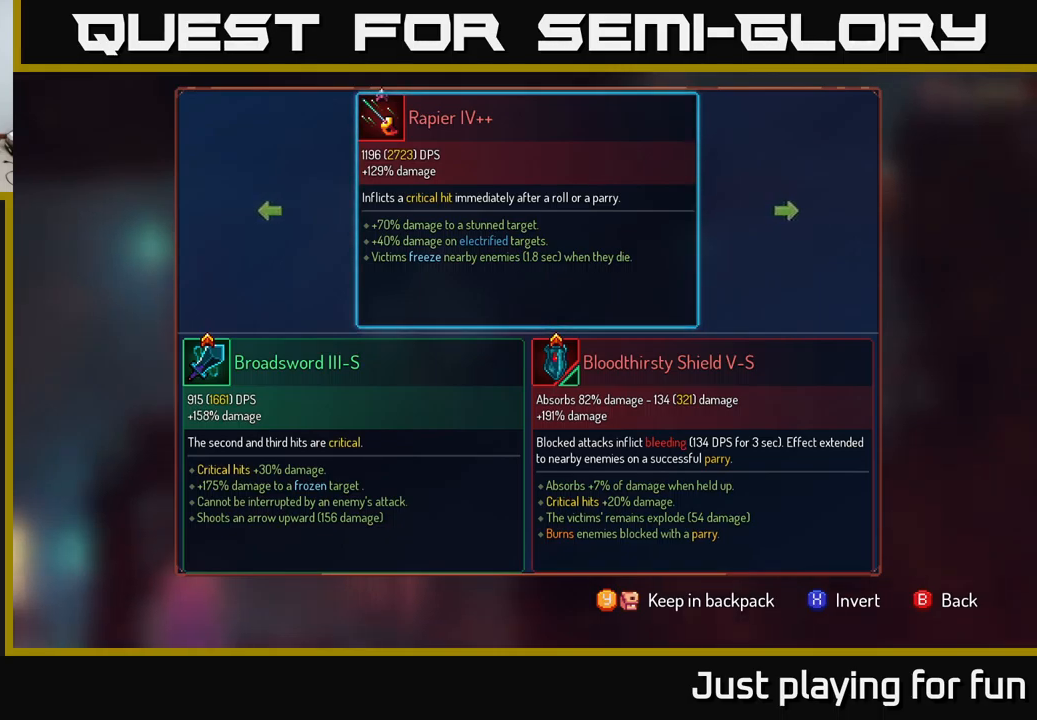
Gameplay with a controller (Xbox layout); each line is a JSON object with the inputs held at the frame after it. "events" lists button and stick changes between this image and that frame as [ms after this image, input, new state], when the widget could be followed in between.
{"buttons": ["R1"], "left_stick": "center", "right_stick": "center", "events": [[17, "B", "down"], [67, "B", "up"], [150, "R1", "down"]]}
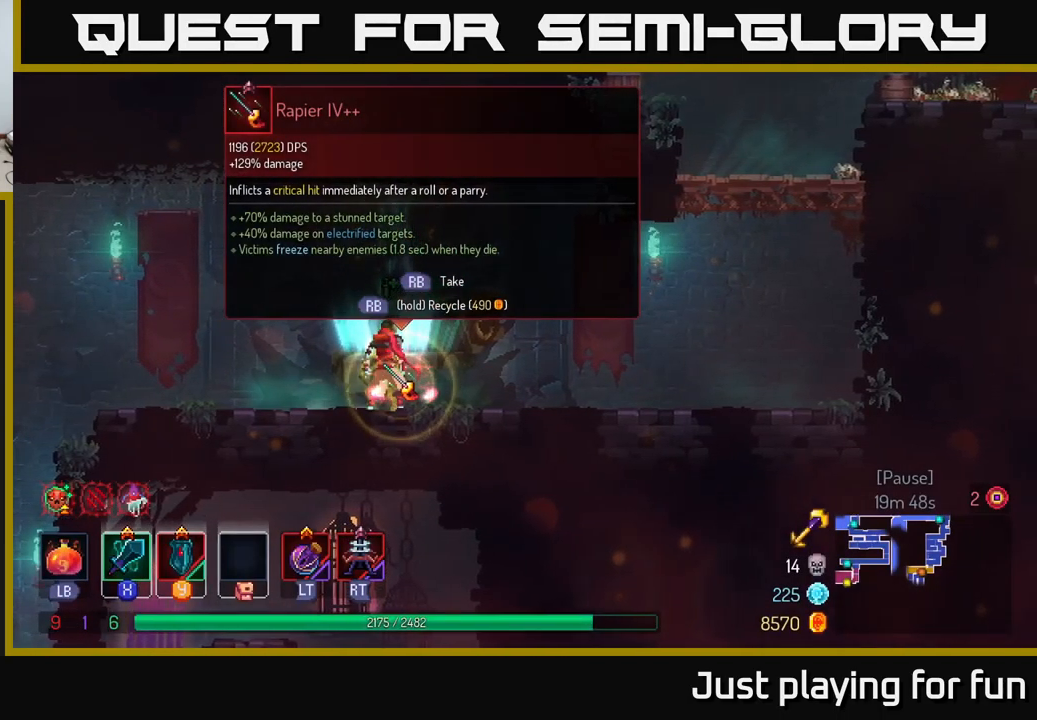
{"buttons": [], "left_stick": "left", "right_stick": "center", "events": [[450, "R1", "up"], [450, "left_stick", "left"]]}
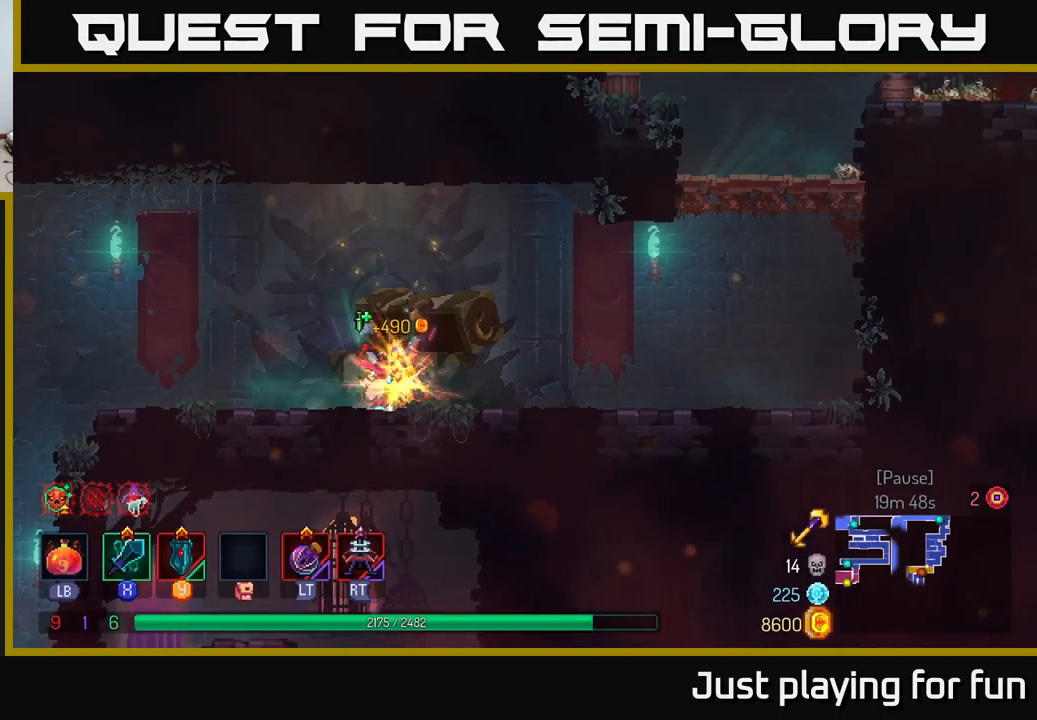
{"buttons": [], "left_stick": "left", "right_stick": "down-left", "events": [[134, "right_stick", "left"], [367, "right_stick", "down-left"]]}
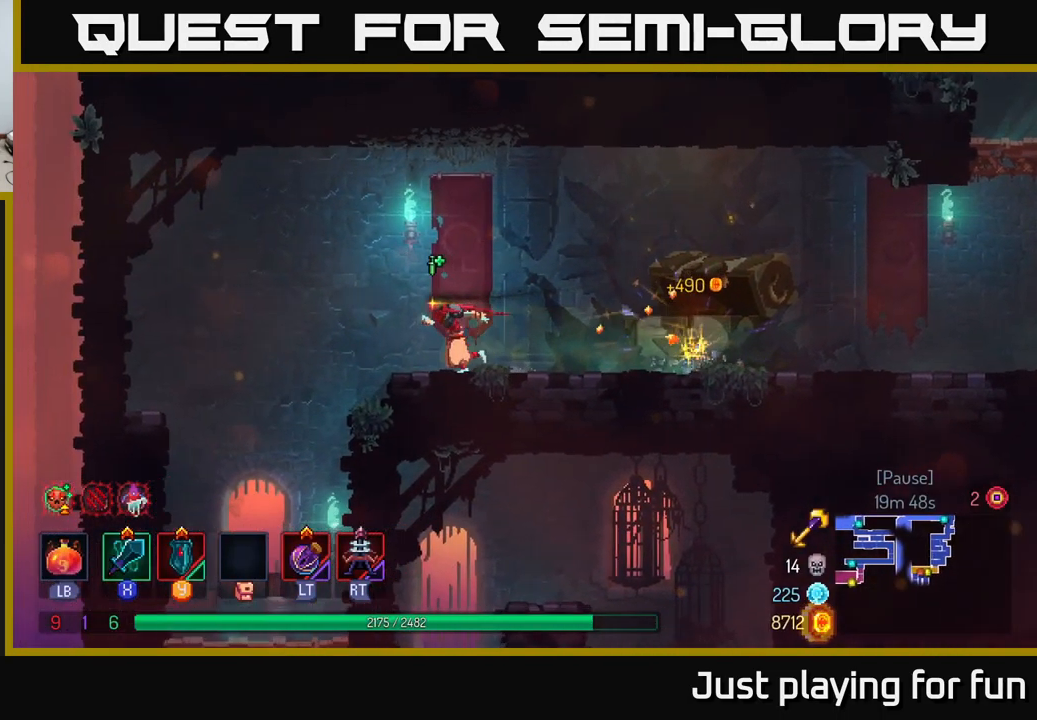
{"buttons": ["A"], "left_stick": "down", "right_stick": "center", "events": [[300, "left_stick", "down-left"], [367, "right_stick", "center"], [450, "A", "down"], [450, "left_stick", "down"]]}
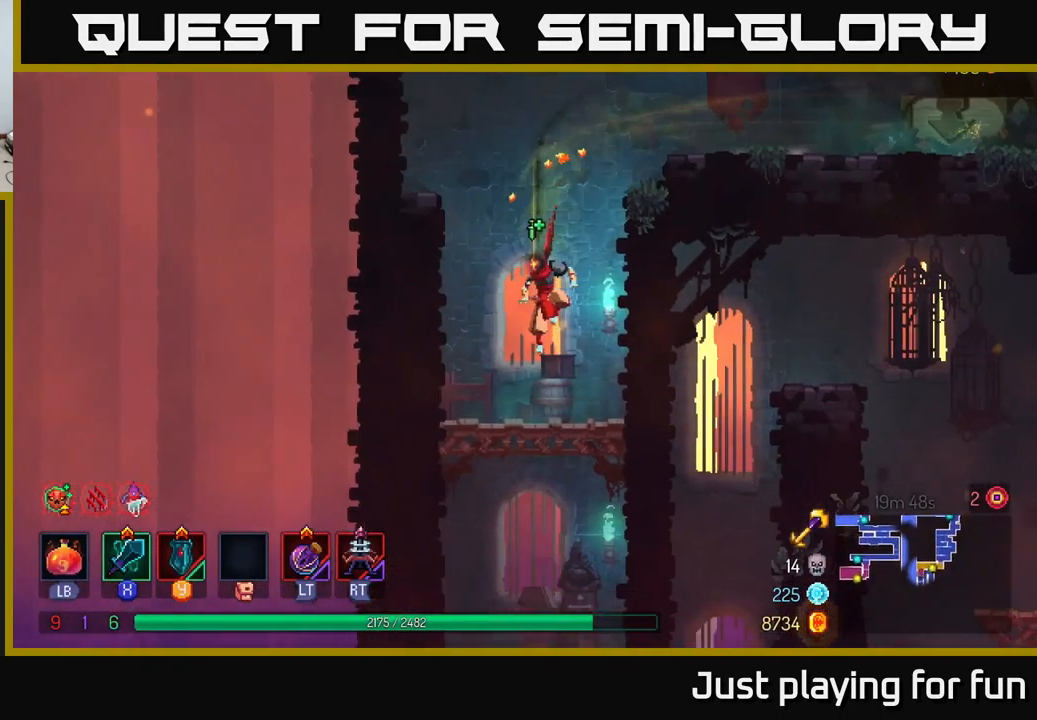
{"buttons": ["A"], "left_stick": "down", "right_stick": "center", "events": [[50, "A", "up"], [167, "left_stick", "center"], [350, "left_stick", "down"], [467, "A", "down"]]}
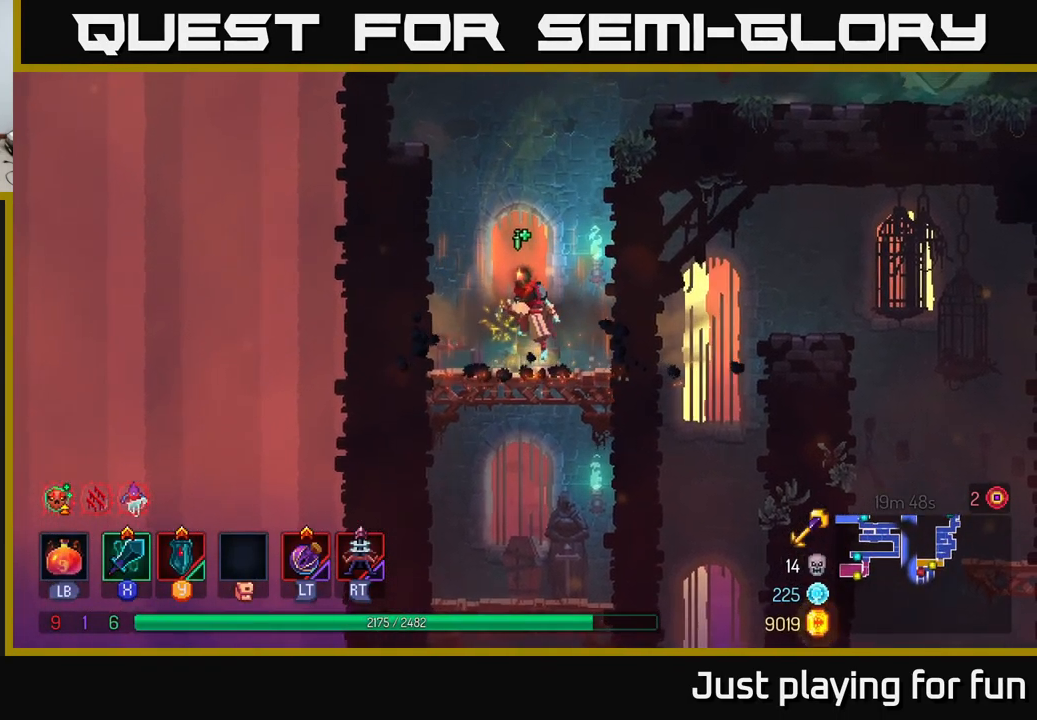
{"buttons": [], "left_stick": "down", "right_stick": "center", "events": [[34, "A", "up"], [167, "A", "down"], [267, "A", "up"]]}
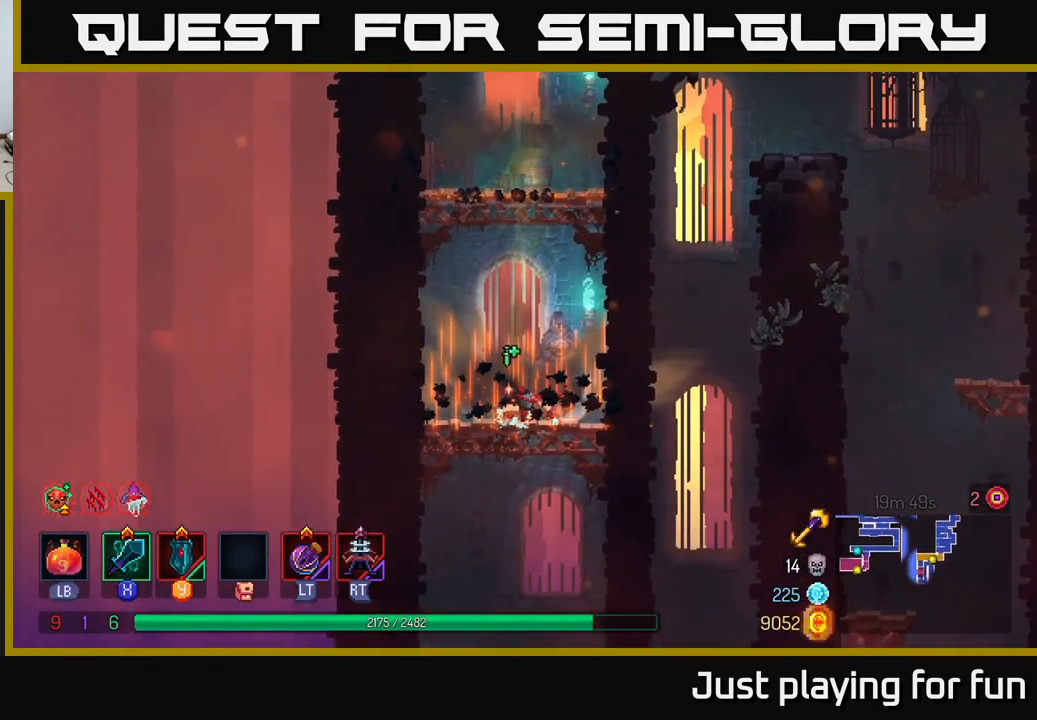
{"buttons": ["A"], "left_stick": "down", "right_stick": "center", "events": [[284, "A", "down"], [317, "A", "up"], [400, "A", "down"]]}
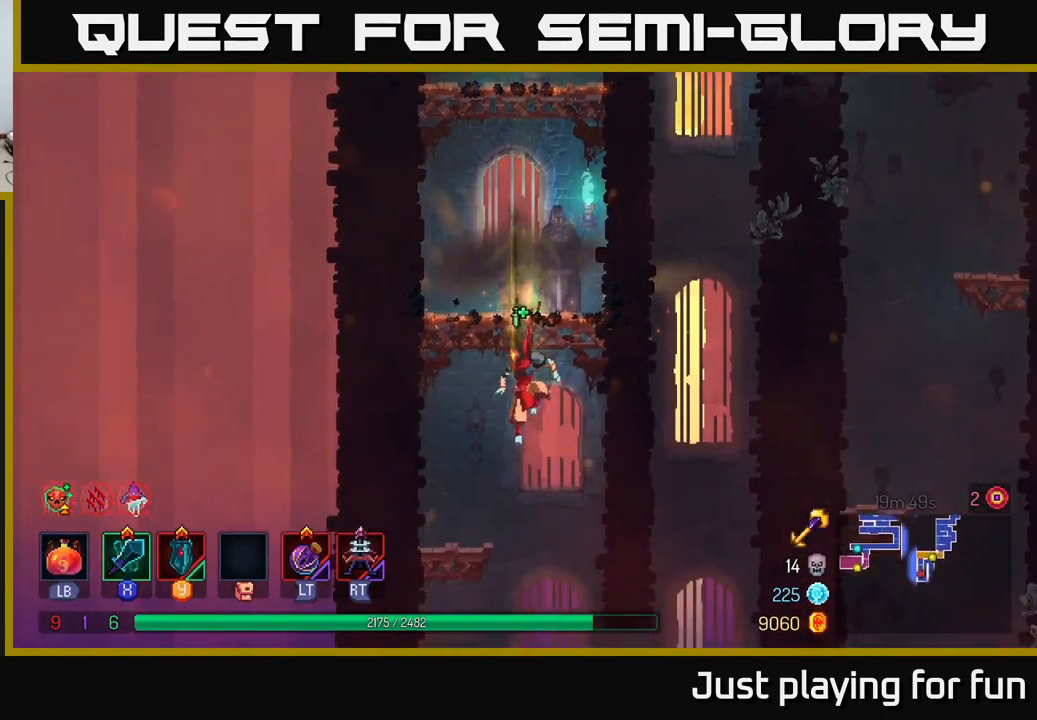
{"buttons": [], "left_stick": "right", "right_stick": "center", "events": [[84, "A", "up"], [167, "B", "down"], [167, "left_stick", "down-right"], [217, "B", "up"], [383, "left_stick", "right"]]}
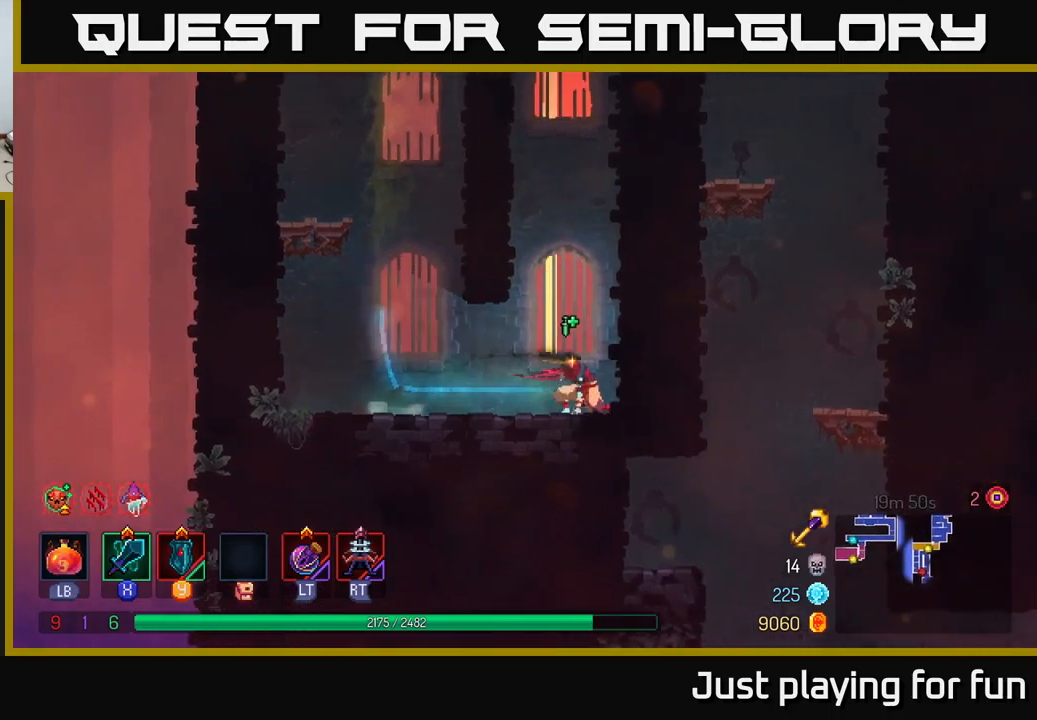
{"buttons": [], "left_stick": "right", "right_stick": "center", "events": [[166, "A", "down"], [350, "A", "up"]]}
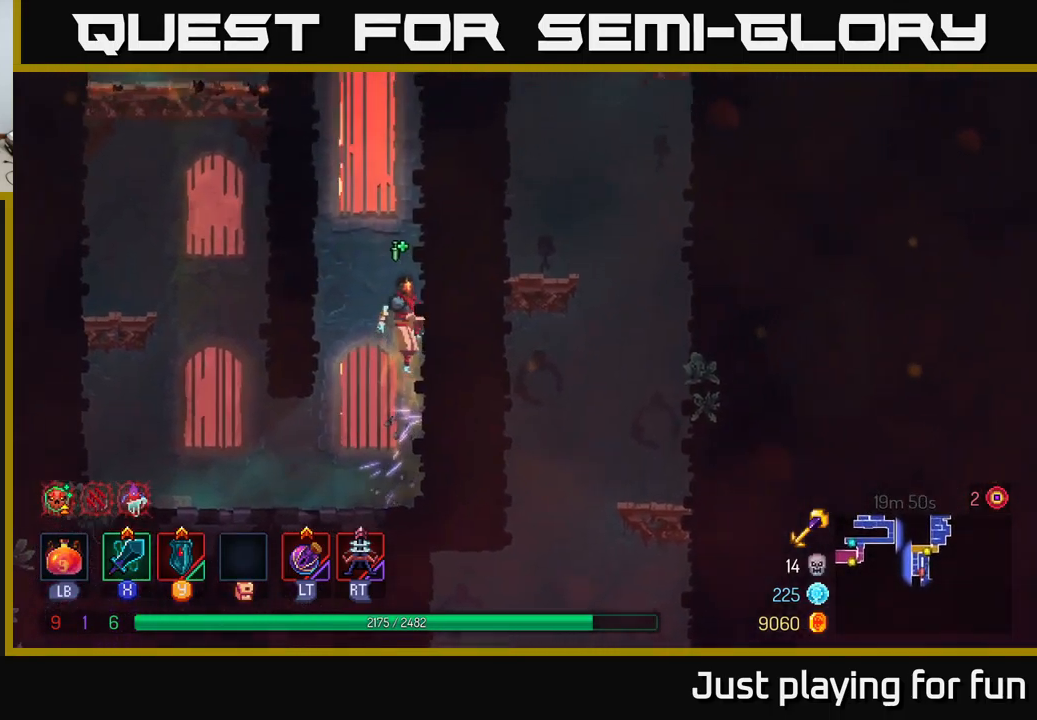
{"buttons": ["A"], "left_stick": "up-right", "right_stick": "center", "events": [[83, "left_stick", "left"], [100, "A", "down"], [283, "A", "up"], [283, "left_stick", "up-right"], [366, "A", "down"]]}
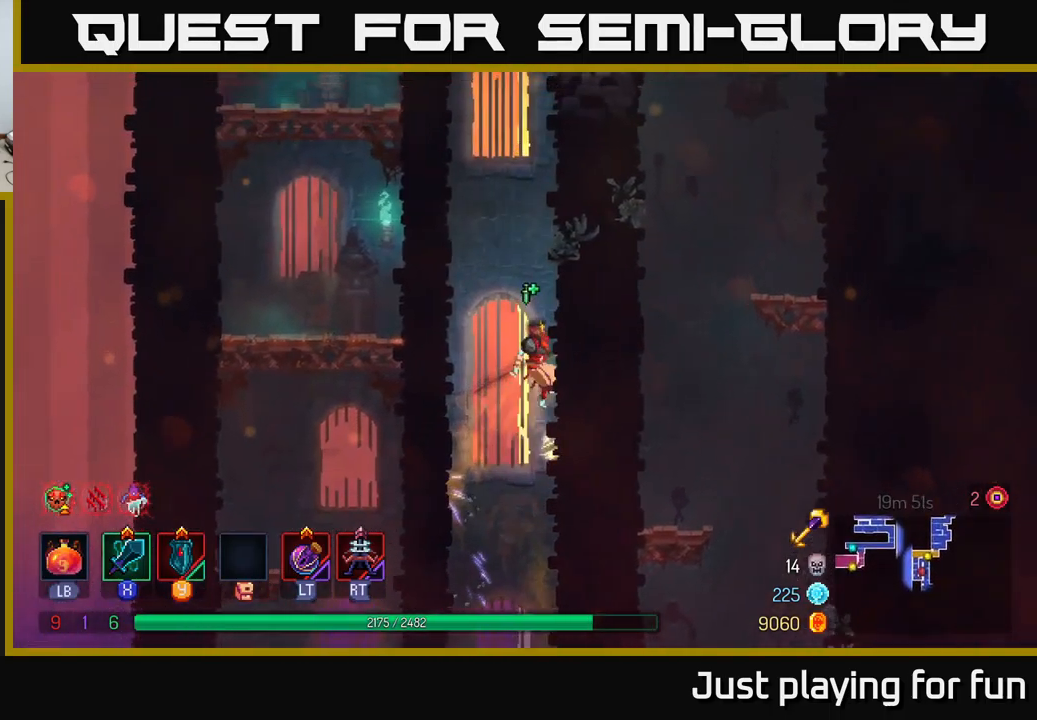
{"buttons": ["A"], "left_stick": "right", "right_stick": "center", "events": [[100, "A", "up"], [150, "left_stick", "left"], [166, "A", "down"], [333, "A", "up"], [350, "left_stick", "right"], [416, "A", "down"]]}
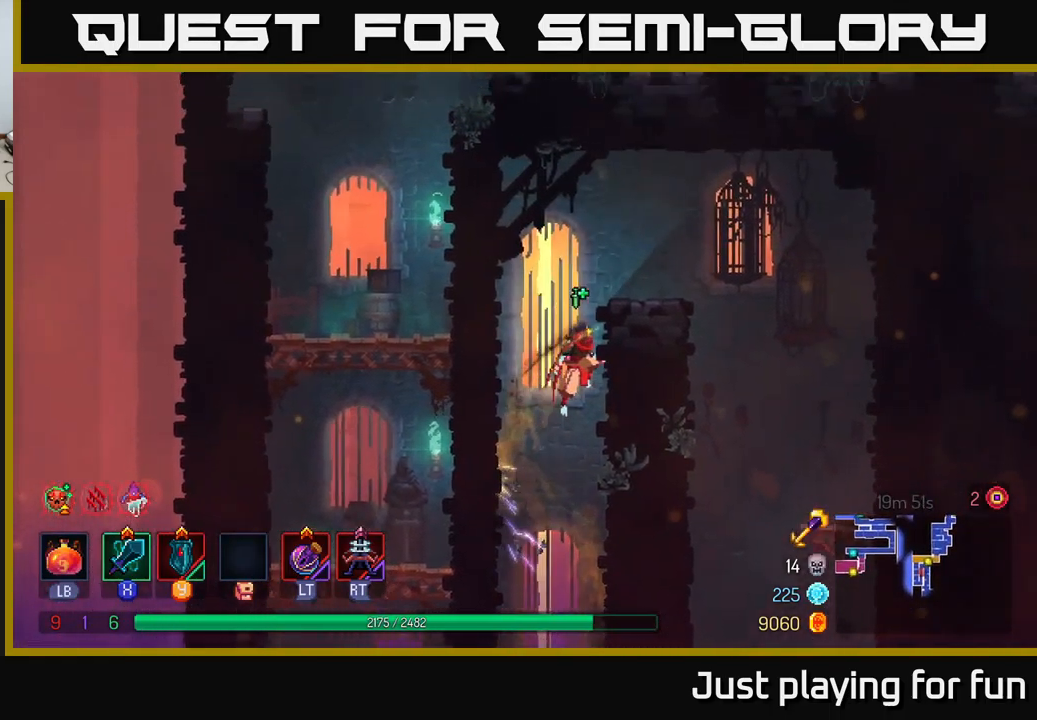
{"buttons": [], "left_stick": "right", "right_stick": "center", "events": [[100, "A", "up"]]}
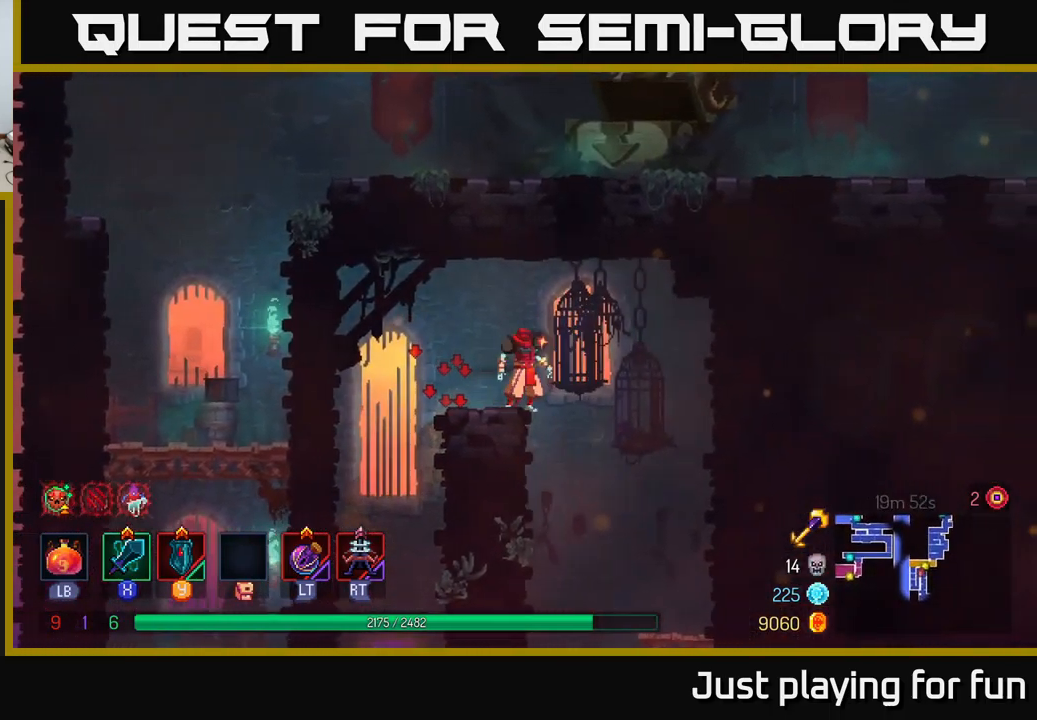
{"buttons": [], "left_stick": "center", "right_stick": "center", "events": [[183, "left_stick", "down"], [216, "A", "down"], [350, "A", "up"], [366, "left_stick", "center"]]}
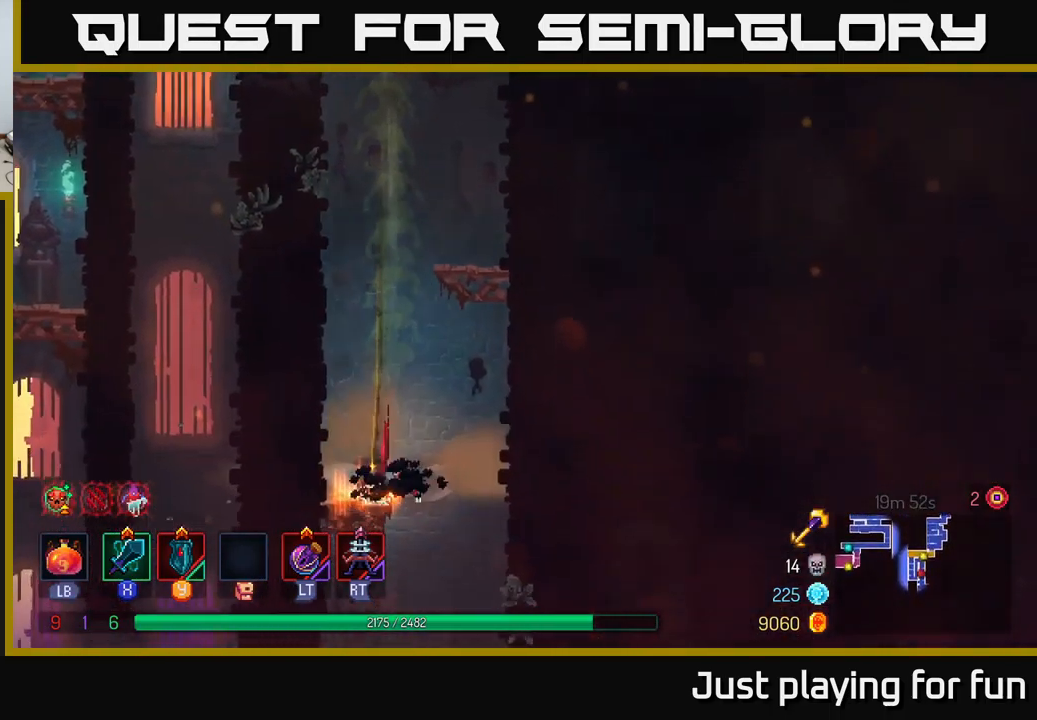
{"buttons": ["A"], "left_stick": "down", "right_stick": "center", "events": [[400, "left_stick", "right"], [483, "A", "down"], [483, "left_stick", "down"]]}
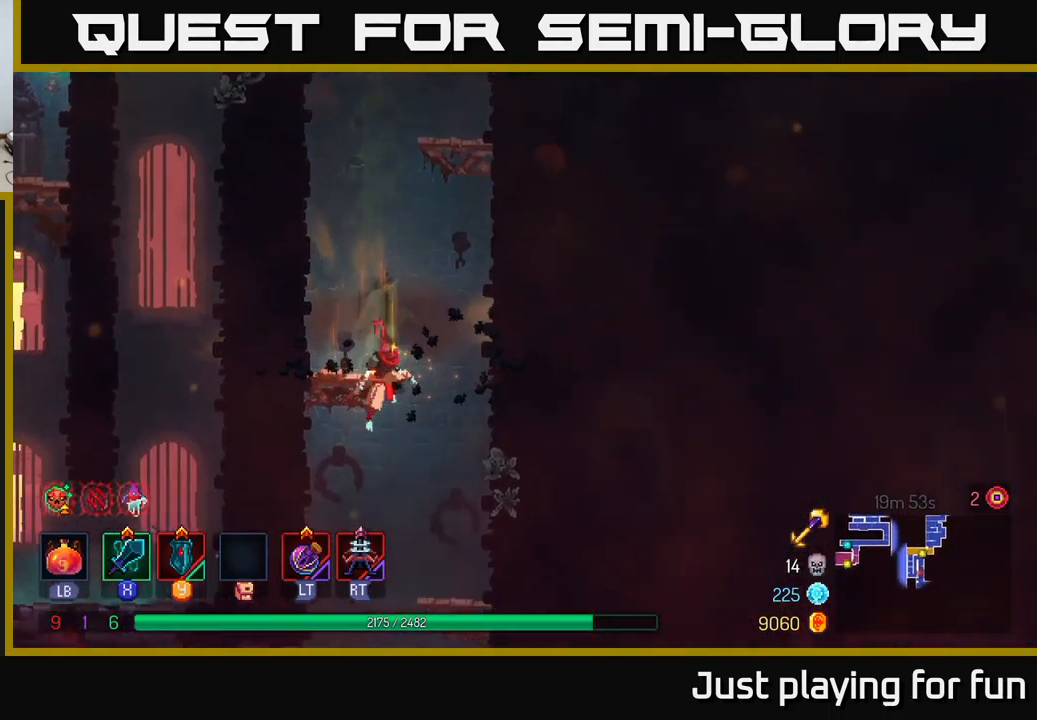
{"buttons": [], "left_stick": "center", "right_stick": "center", "events": [[66, "A", "up"], [100, "A", "down"], [183, "A", "up"], [366, "left_stick", "center"]]}
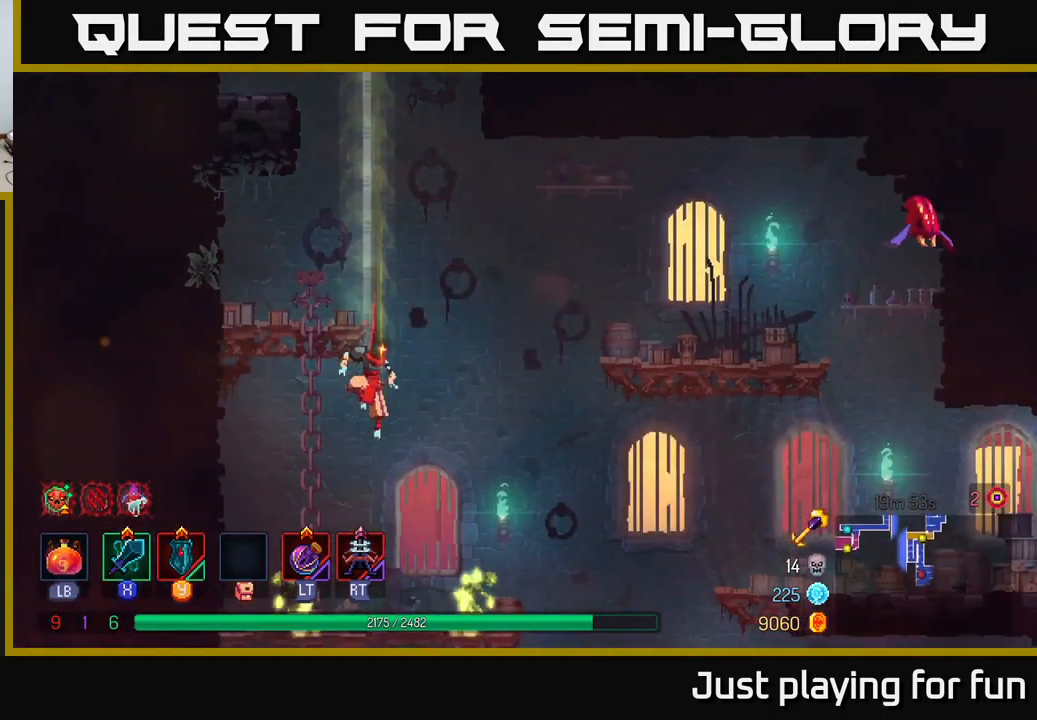
{"buttons": [], "left_stick": "center", "right_stick": "center", "events": []}
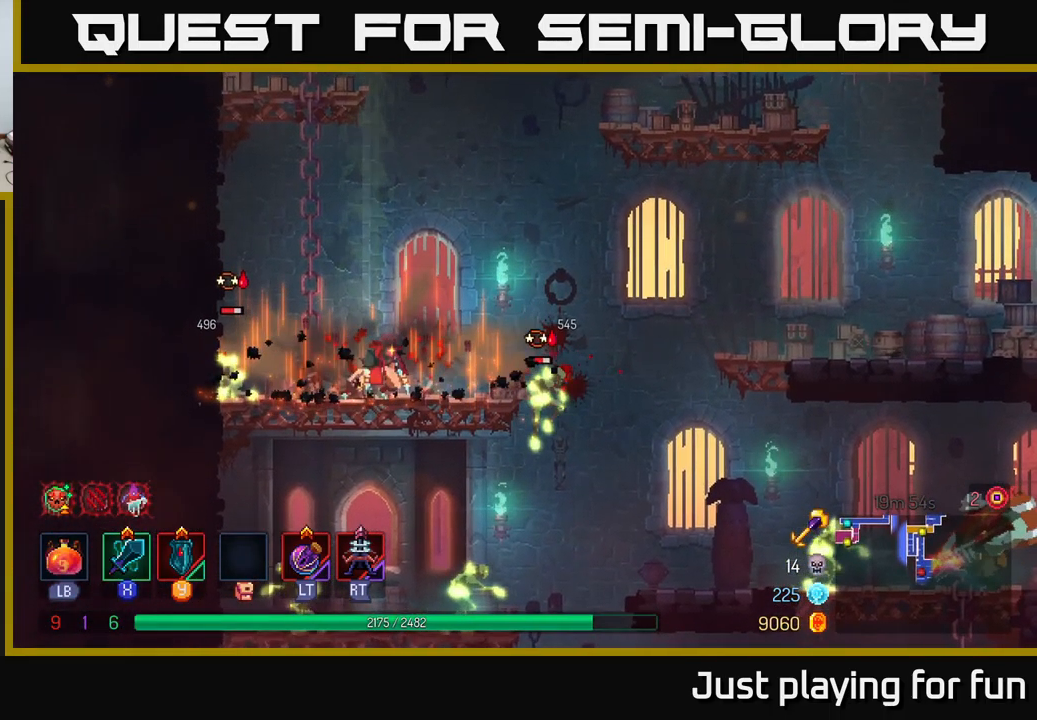
{"buttons": [], "left_stick": "center", "right_stick": "center", "events": [[66, "left_stick", "left"], [116, "X", "down"], [166, "X", "up"], [383, "left_stick", "center"]]}
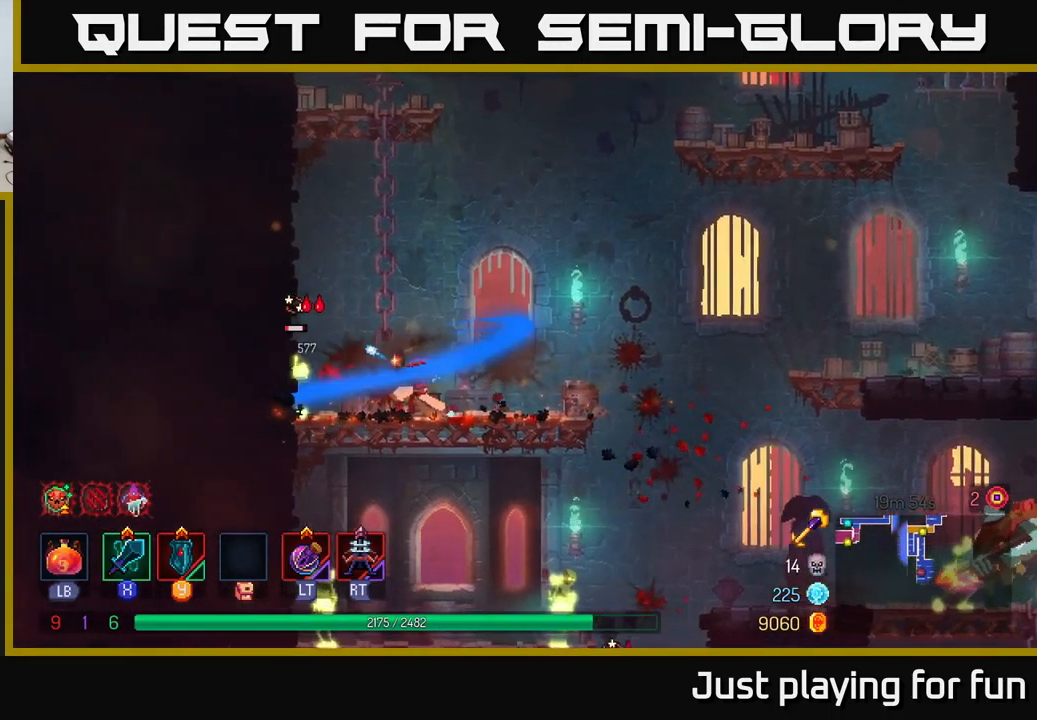
{"buttons": [], "left_stick": "down", "right_stick": "center", "events": [[350, "left_stick", "down"], [417, "A", "down"], [483, "A", "up"]]}
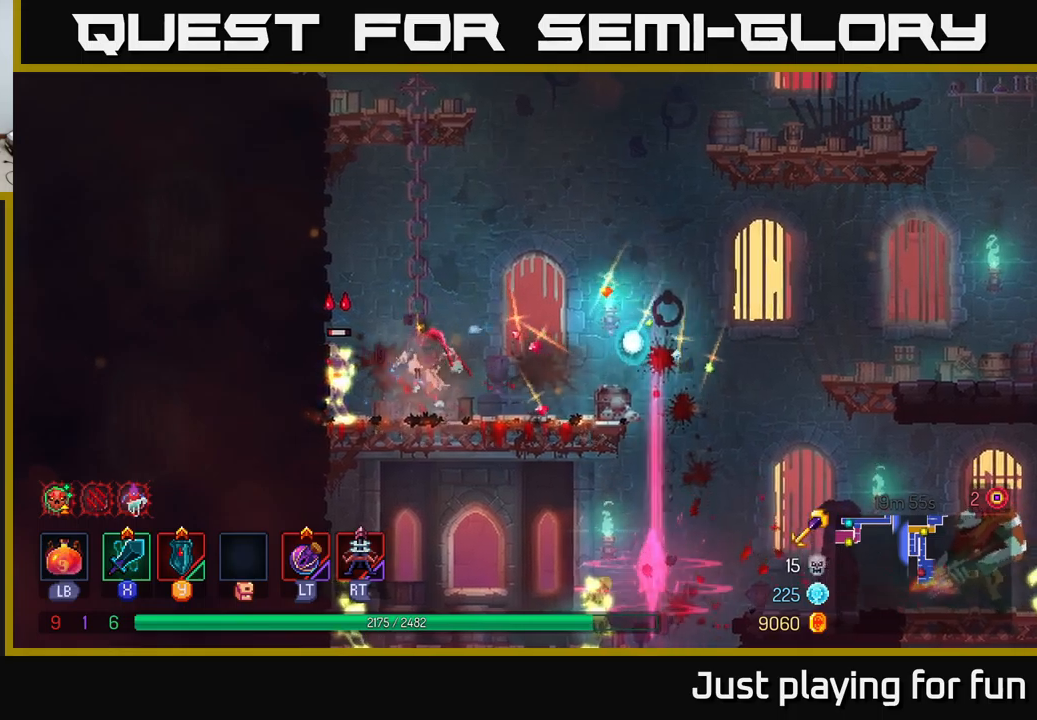
{"buttons": [], "left_stick": "center", "right_stick": "center", "events": [[67, "A", "down"], [150, "A", "up"], [317, "left_stick", "center"]]}
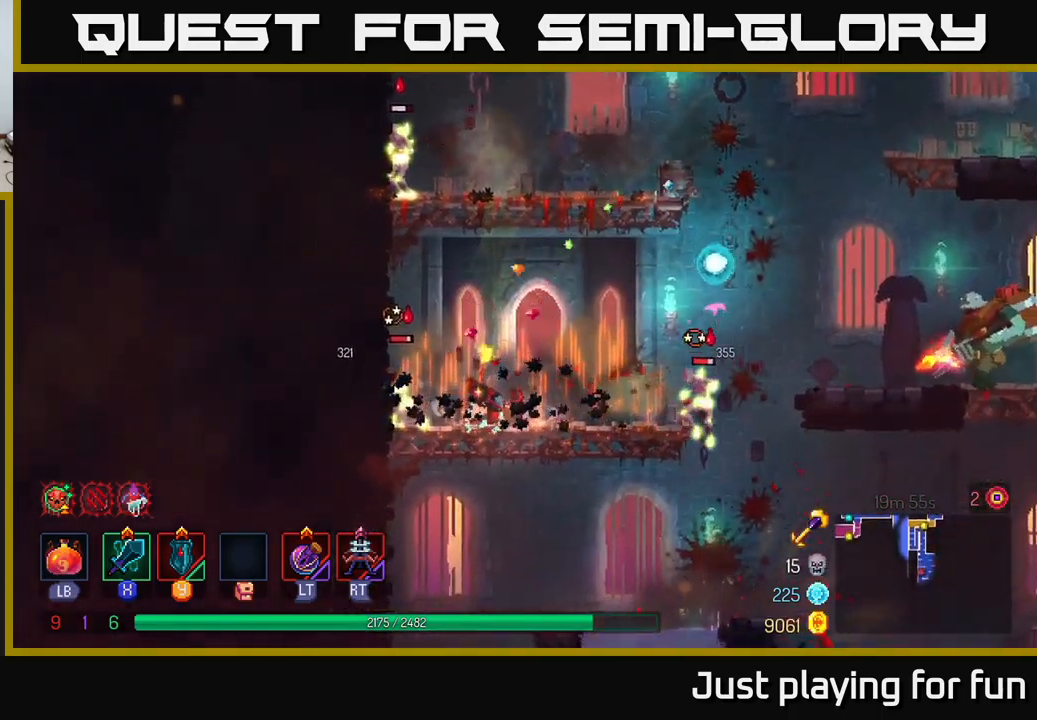
{"buttons": [], "left_stick": "center", "right_stick": "center", "events": [[50, "left_stick", "left"], [67, "X", "down"], [150, "X", "up"], [483, "left_stick", "center"]]}
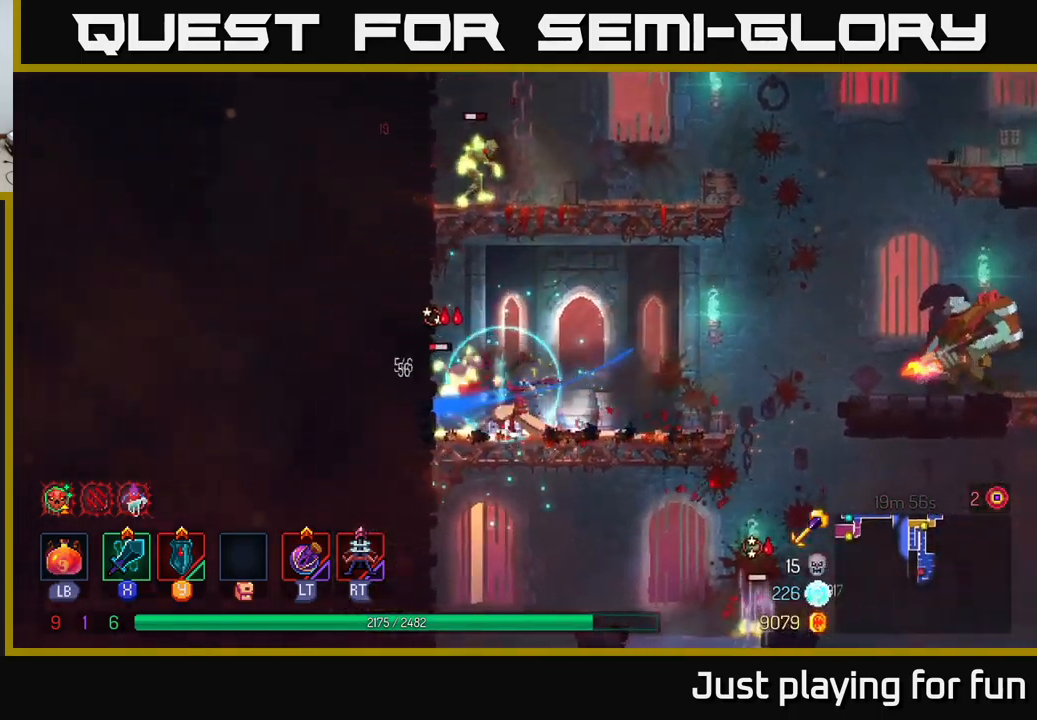
{"buttons": [], "left_stick": "center", "right_stick": "center", "events": [[217, "X", "down"], [383, "X", "up"]]}
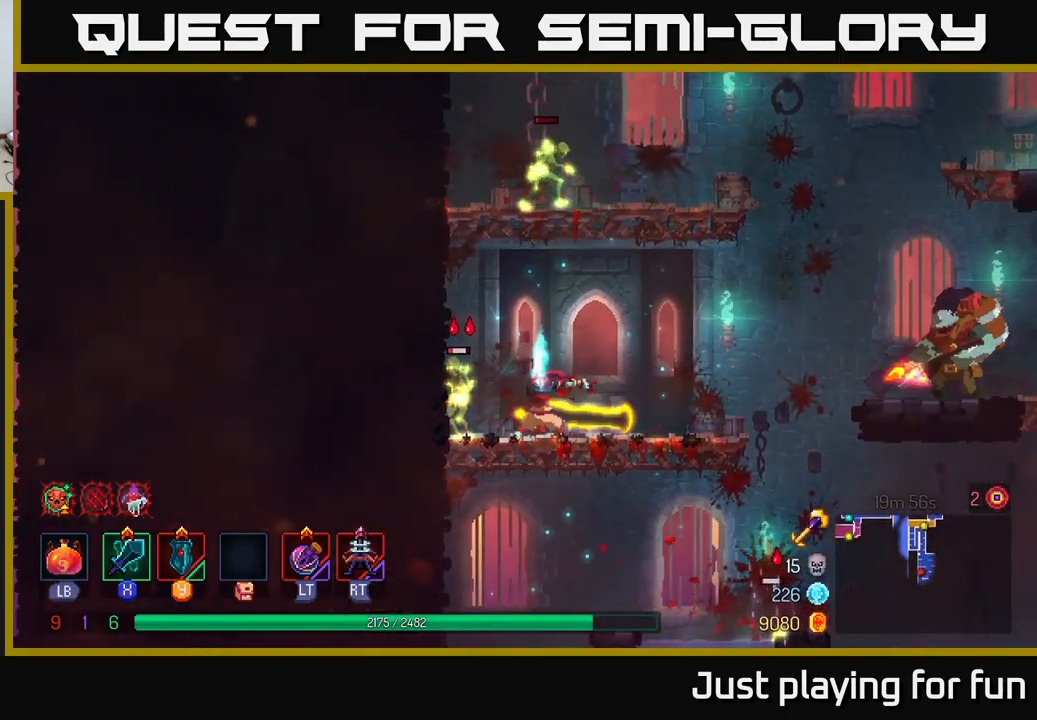
{"buttons": [], "left_stick": "right", "right_stick": "center", "events": [[383, "left_stick", "right"]]}
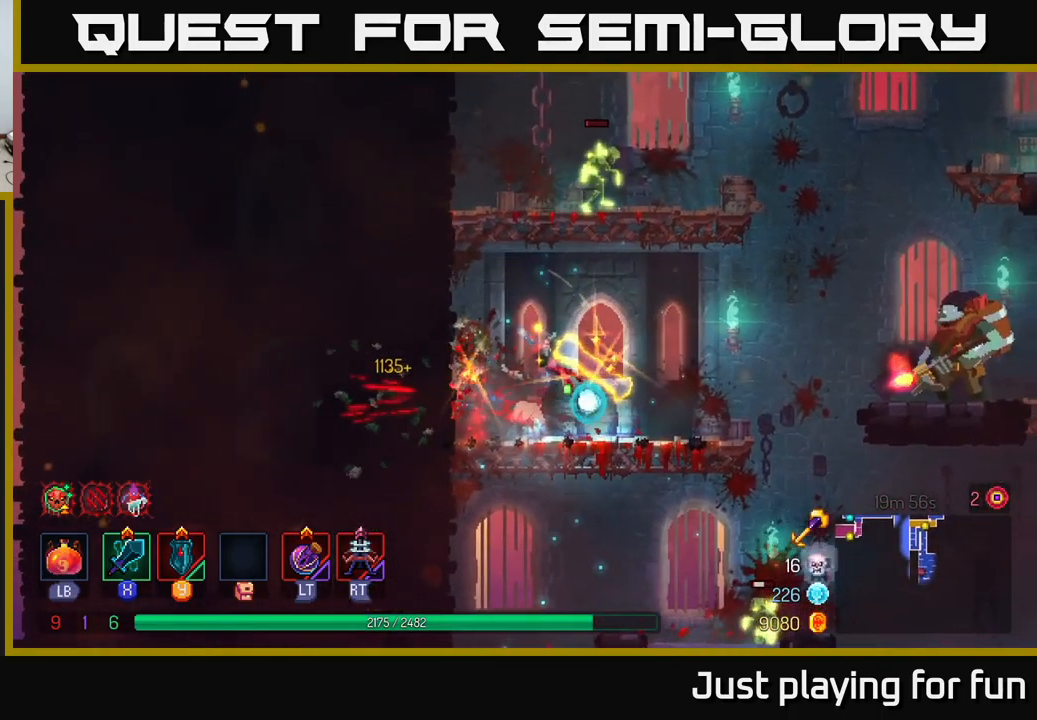
{"buttons": [], "left_stick": "right", "right_stick": "center", "events": []}
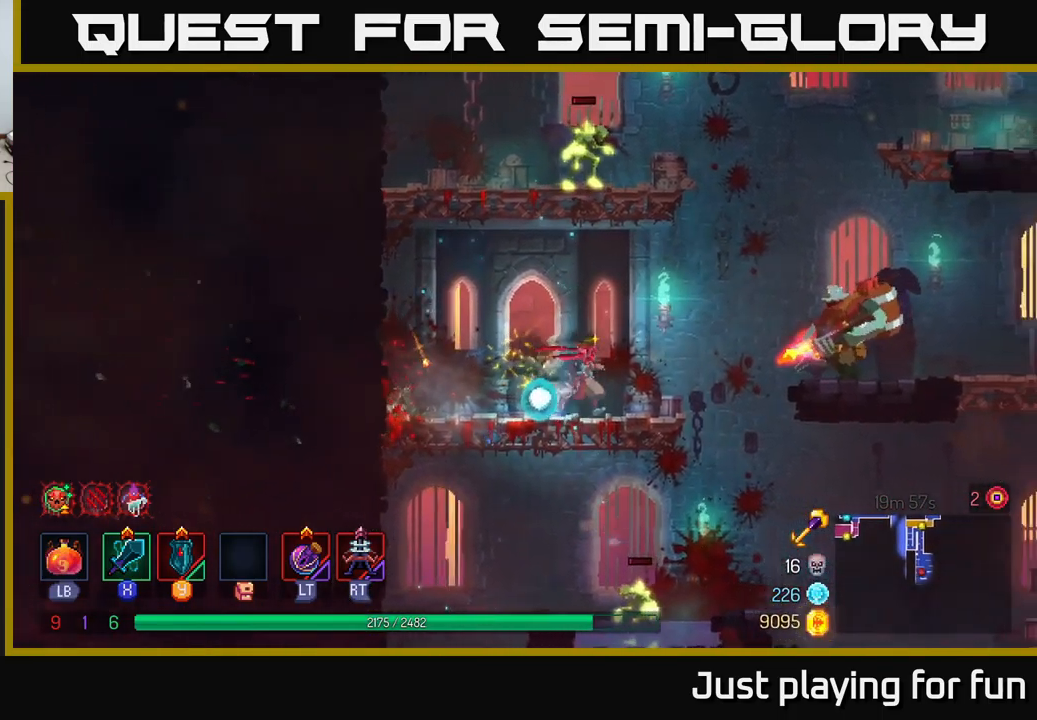
{"buttons": [], "left_stick": "right", "right_stick": "center", "events": [[83, "A", "down"], [217, "A", "up"], [217, "X", "down"], [283, "X", "up"]]}
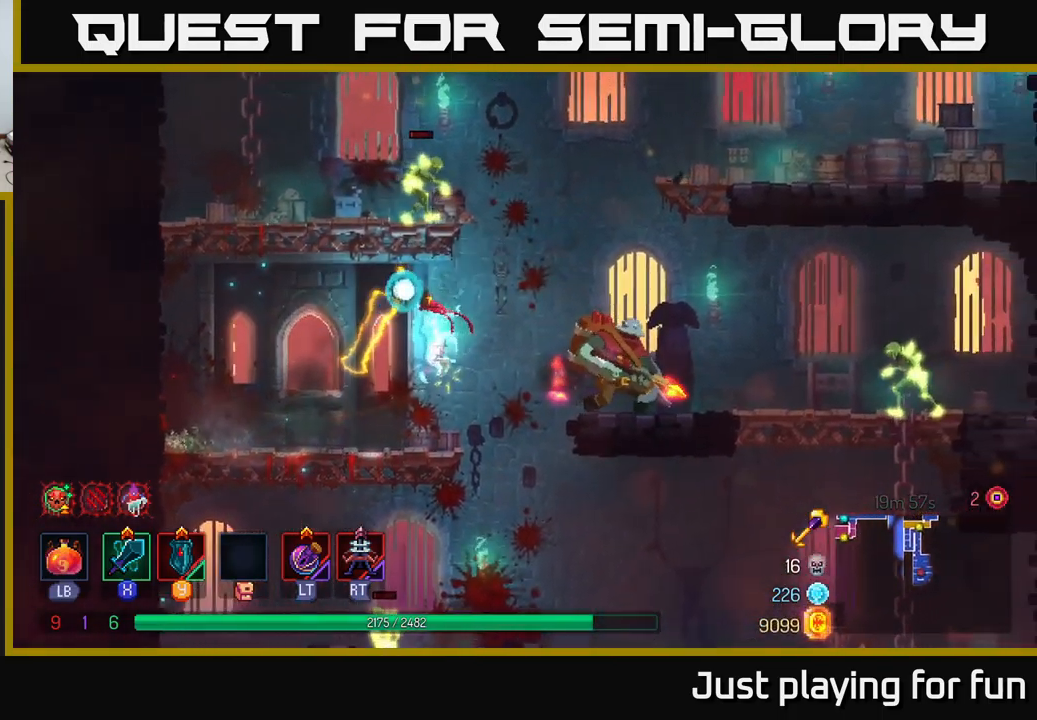
{"buttons": [], "left_stick": "center", "right_stick": "center", "events": [[500, "left_stick", "center"]]}
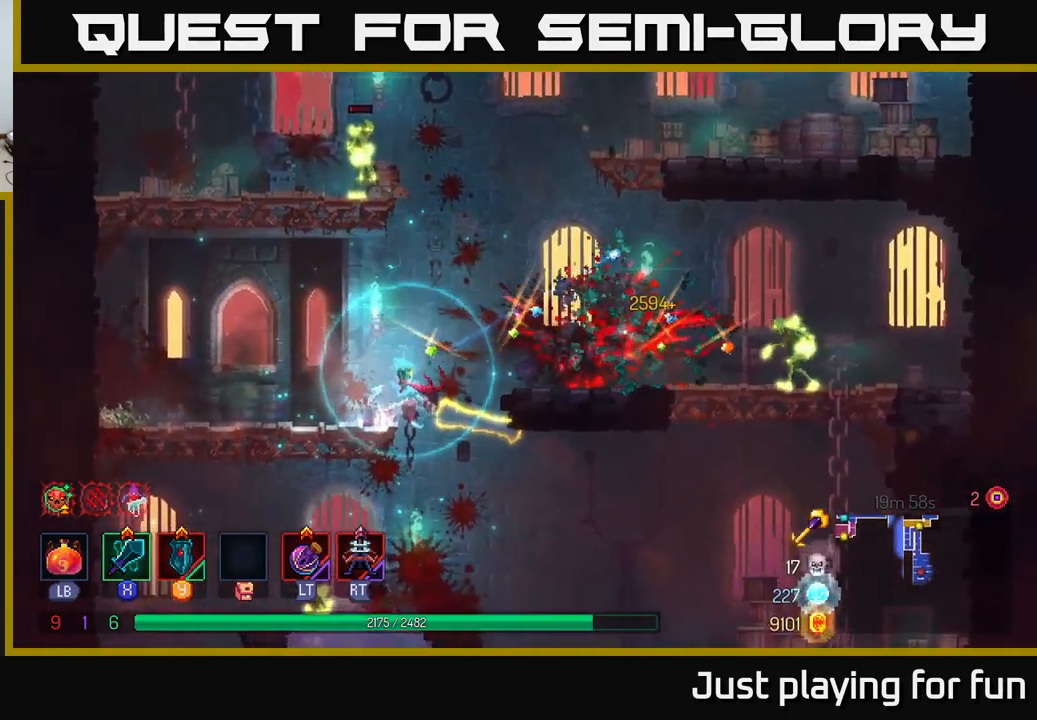
{"buttons": [], "left_stick": "right", "right_stick": "center", "events": [[200, "left_stick", "right"], [233, "A", "down"], [333, "A", "up"]]}
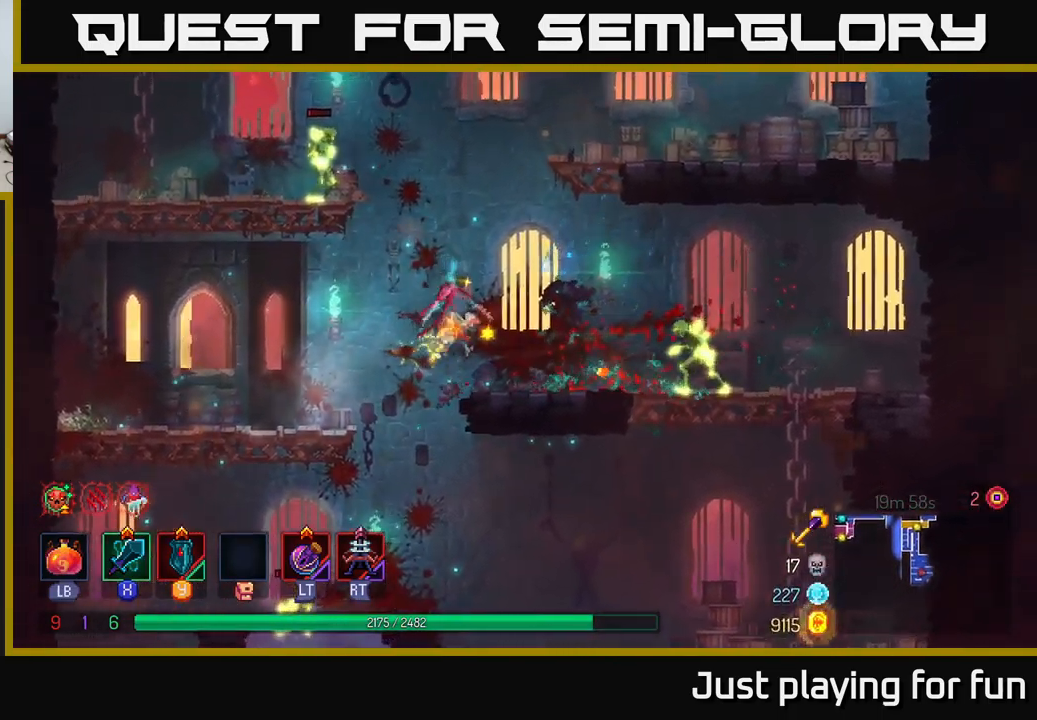
{"buttons": [], "left_stick": "center", "right_stick": "center", "events": [[150, "B", "down"], [167, "B", "up"], [217, "X", "down"], [283, "X", "up"], [467, "left_stick", "center"]]}
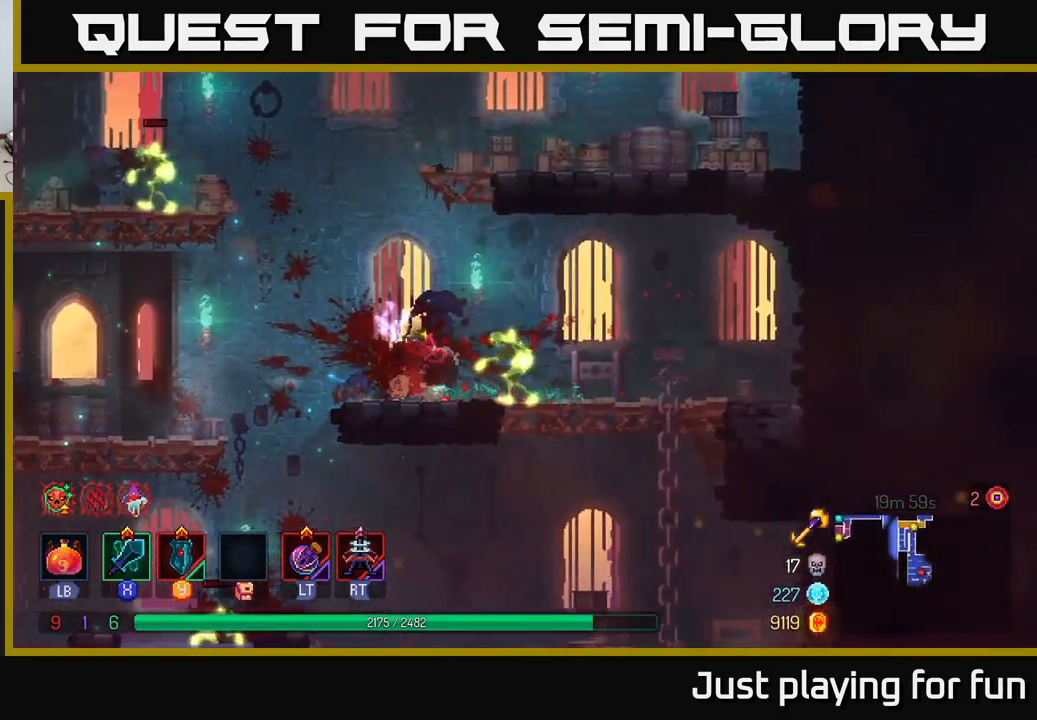
{"buttons": ["X"], "left_stick": "center", "right_stick": "center", "events": [[467, "X", "down"]]}
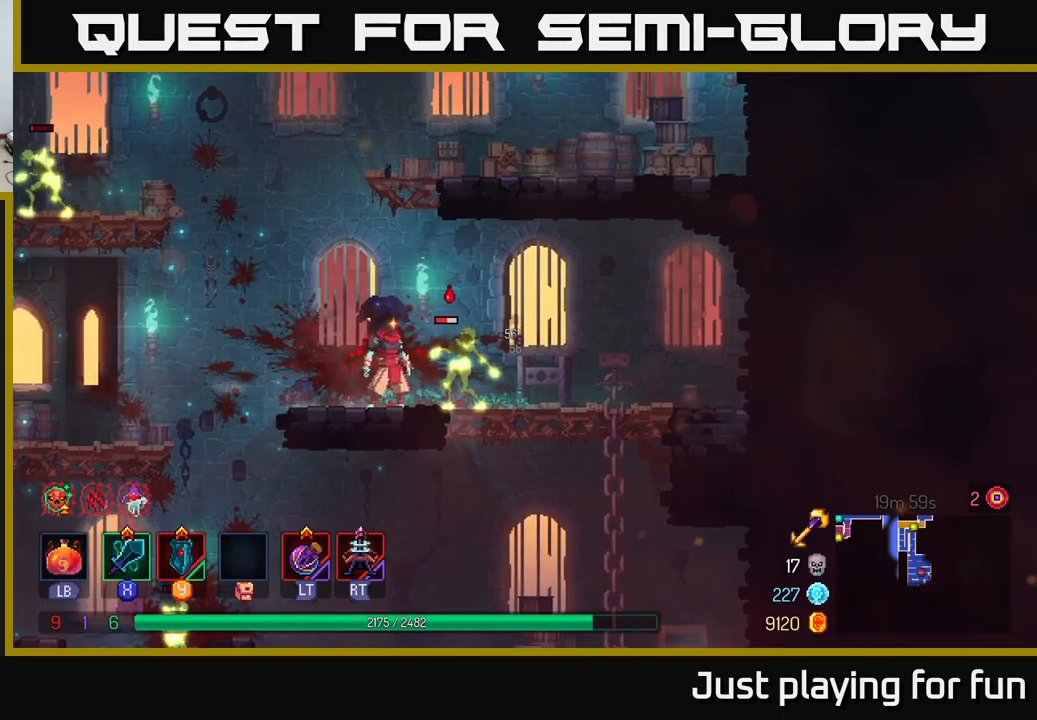
{"buttons": [], "left_stick": "center", "right_stick": "center", "events": [[34, "X", "up"]]}
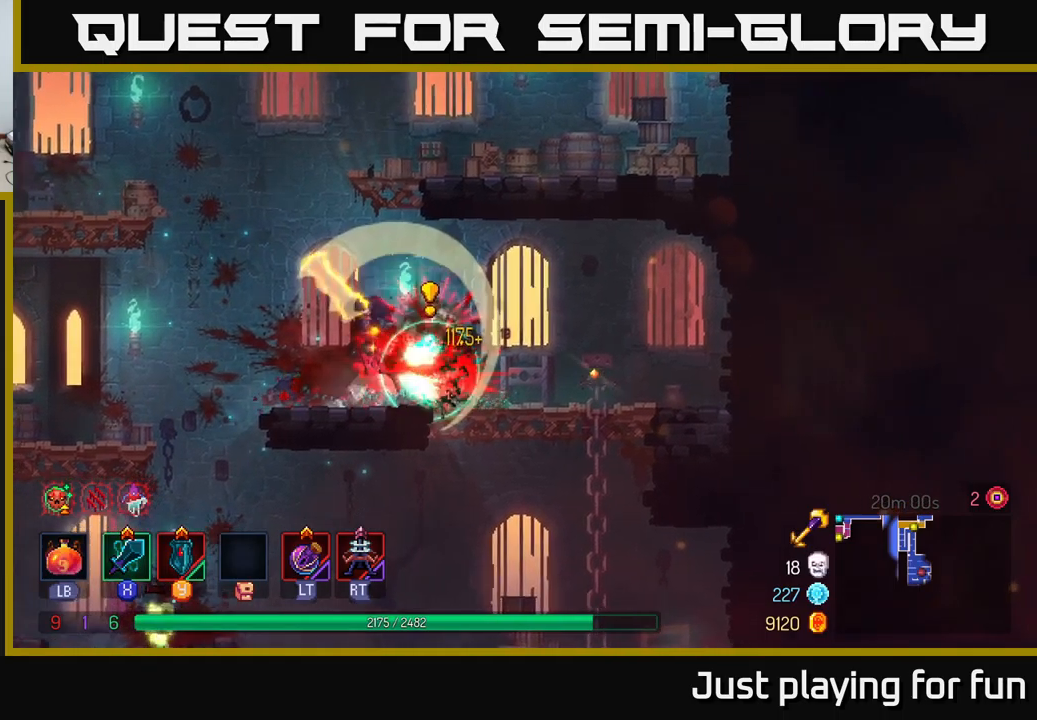
{"buttons": ["A"], "left_stick": "left", "right_stick": "center", "events": [[17, "left_stick", "left"], [400, "A", "down"]]}
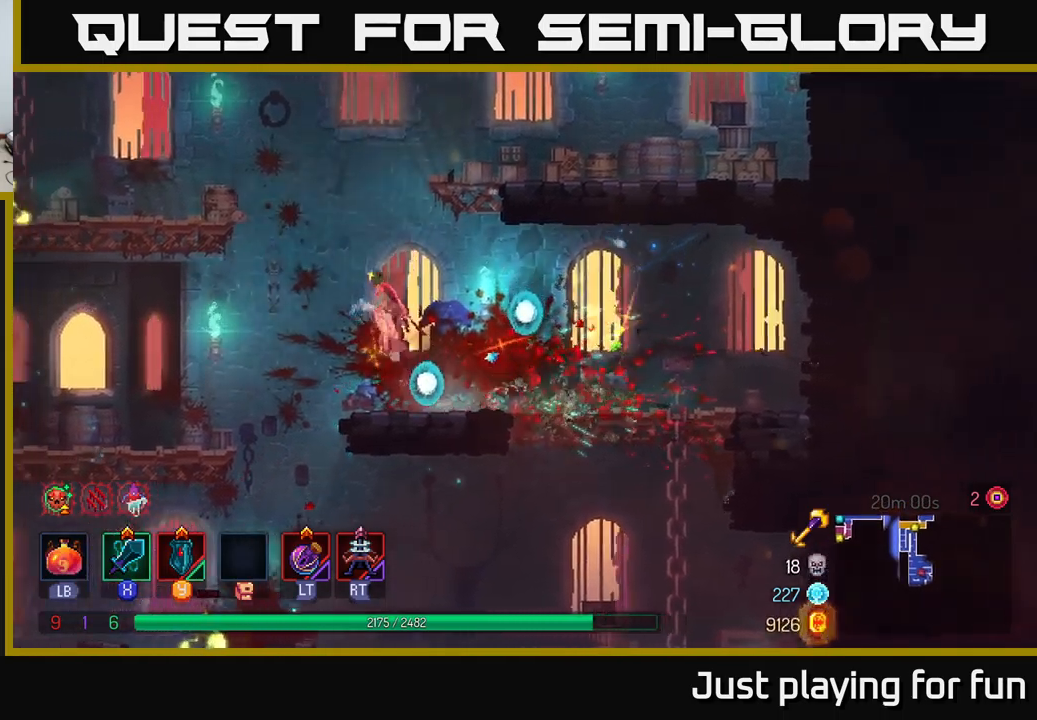
{"buttons": [], "left_stick": "left", "right_stick": "center", "events": [[17, "A", "up"], [100, "A", "down"], [234, "A", "up"], [317, "B", "down"], [484, "B", "up"]]}